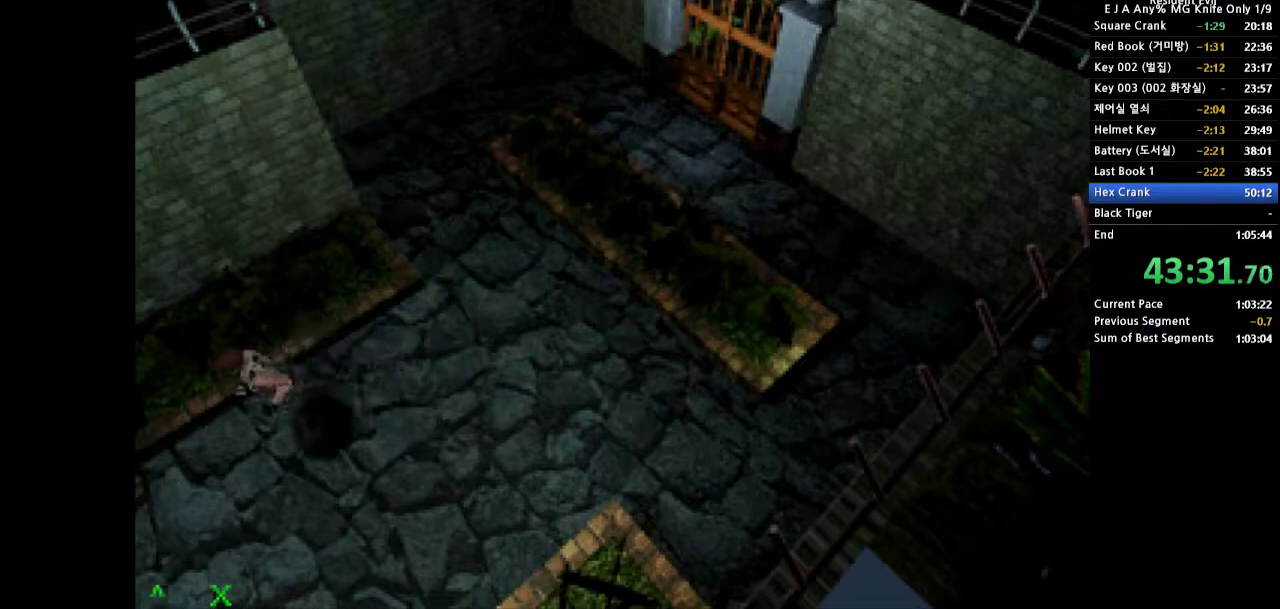
Gameplay with a controller (PlayStation layout); each line is a JSON object with the inputs held at the frame after it. "events" lists button and stick changes between this image and that frame as [ms after this image, input, new state], when the widget could be followed in between. Not read: L3 R3 left_stick right_stick.
{"buttons": ["CROSS", "DPAD_UP"], "events": []}
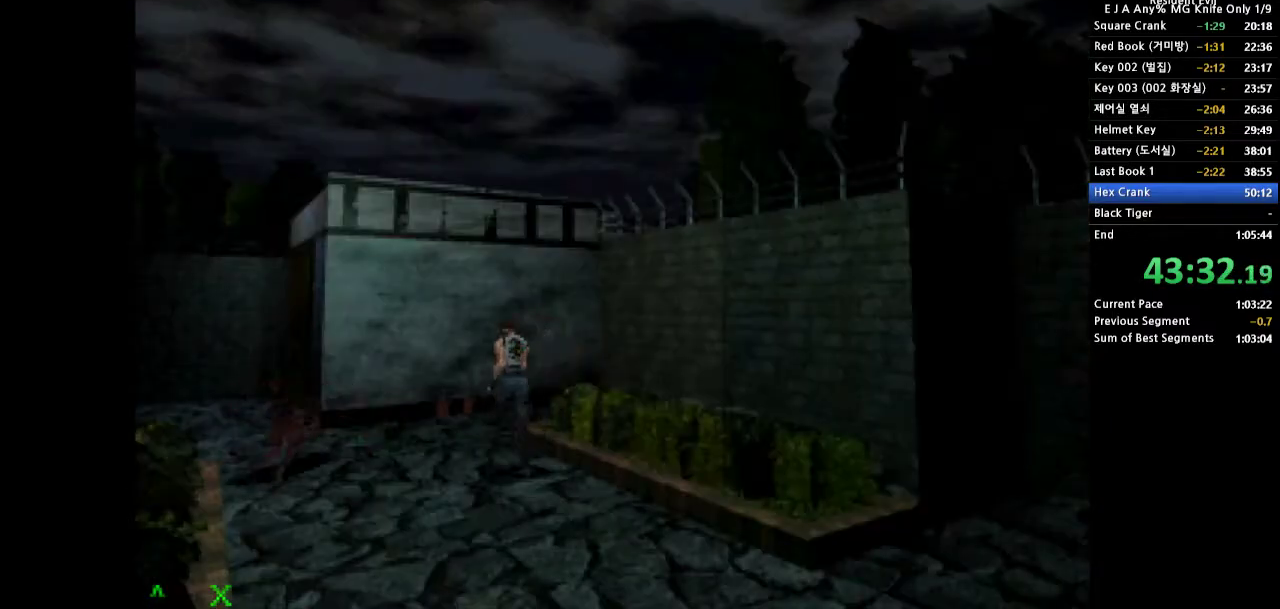
{"buttons": ["CROSS", "DPAD_UP"], "events": [[283, "DPAD_LEFT", "down"], [450, "DPAD_LEFT", "up"]]}
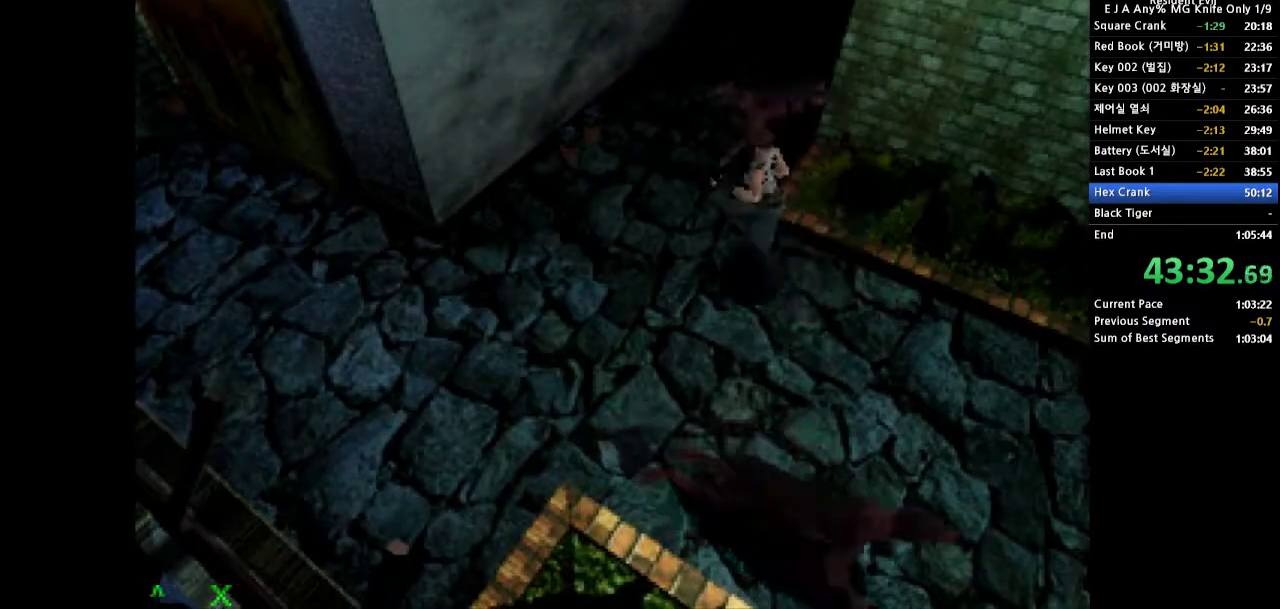
{"buttons": ["CROSS", "DPAD_UP", "DPAD_RIGHT"], "events": [[83, "DPAD_RIGHT", "down"]]}
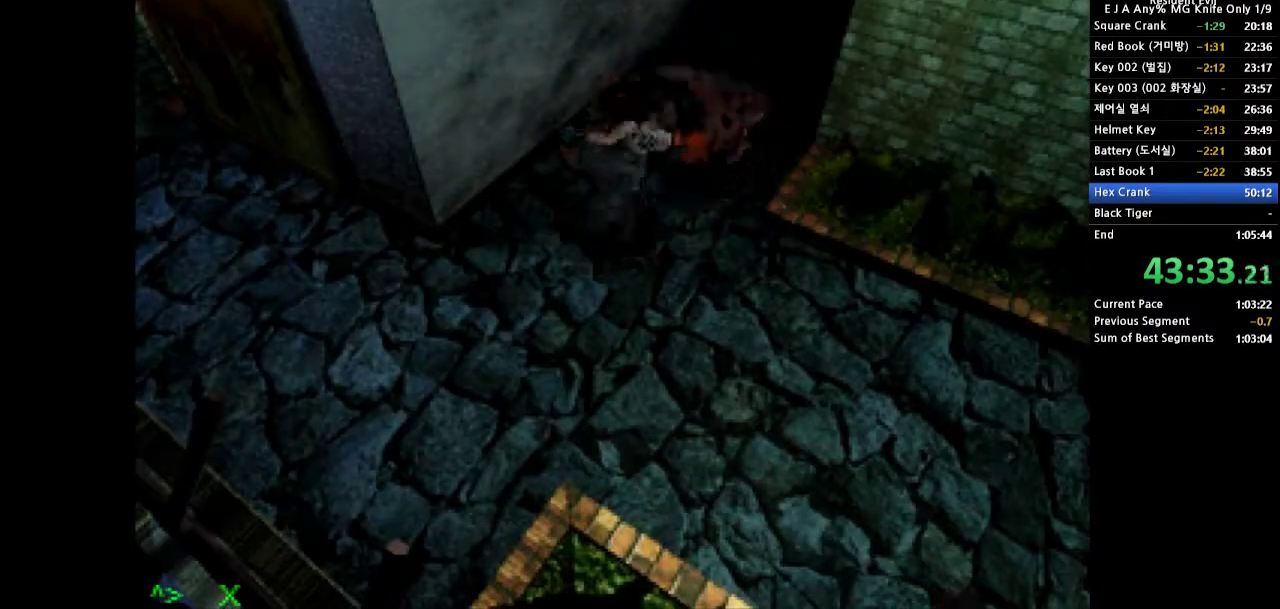
{"buttons": ["CROSS", "DPAD_UP"], "events": [[417, "DPAD_RIGHT", "up"]]}
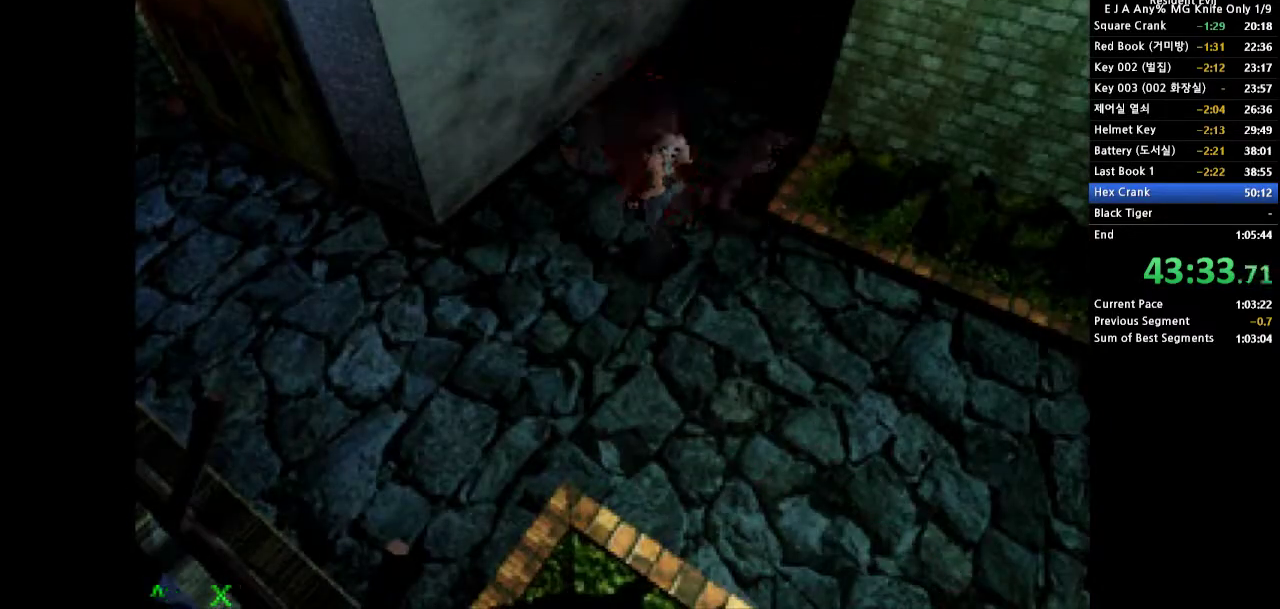
{"buttons": ["CROSS", "DPAD_UP", "DPAD_RIGHT"], "events": [[400, "DPAD_RIGHT", "down"]]}
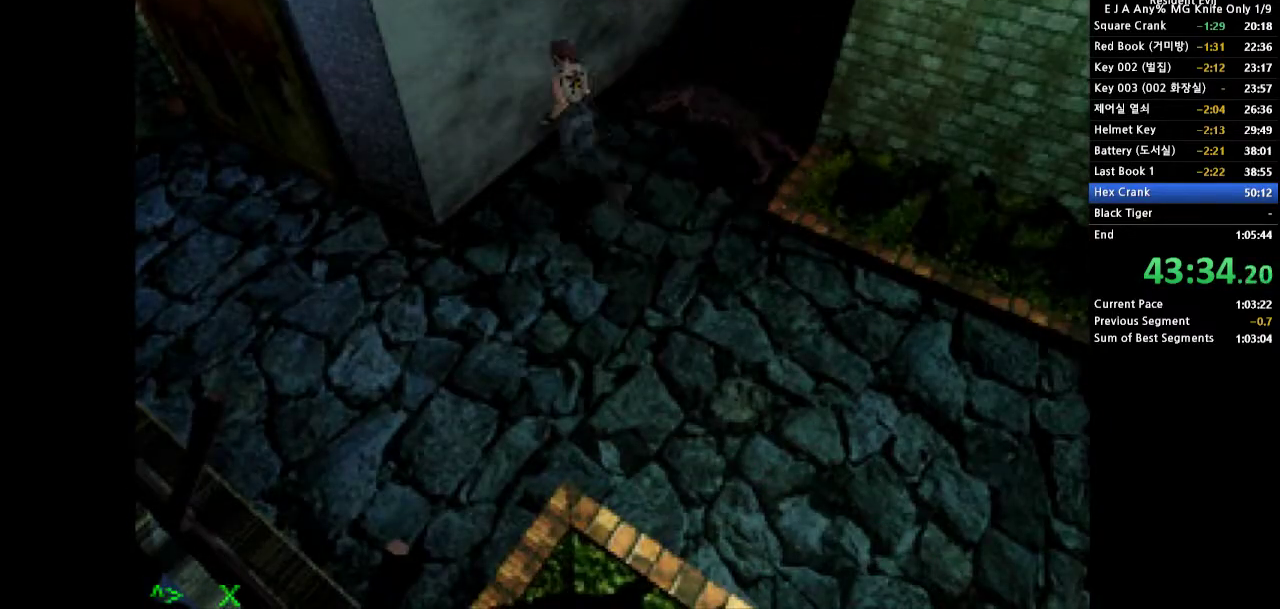
{"buttons": ["CROSS", "DPAD_UP", "DPAD_RIGHT"], "events": []}
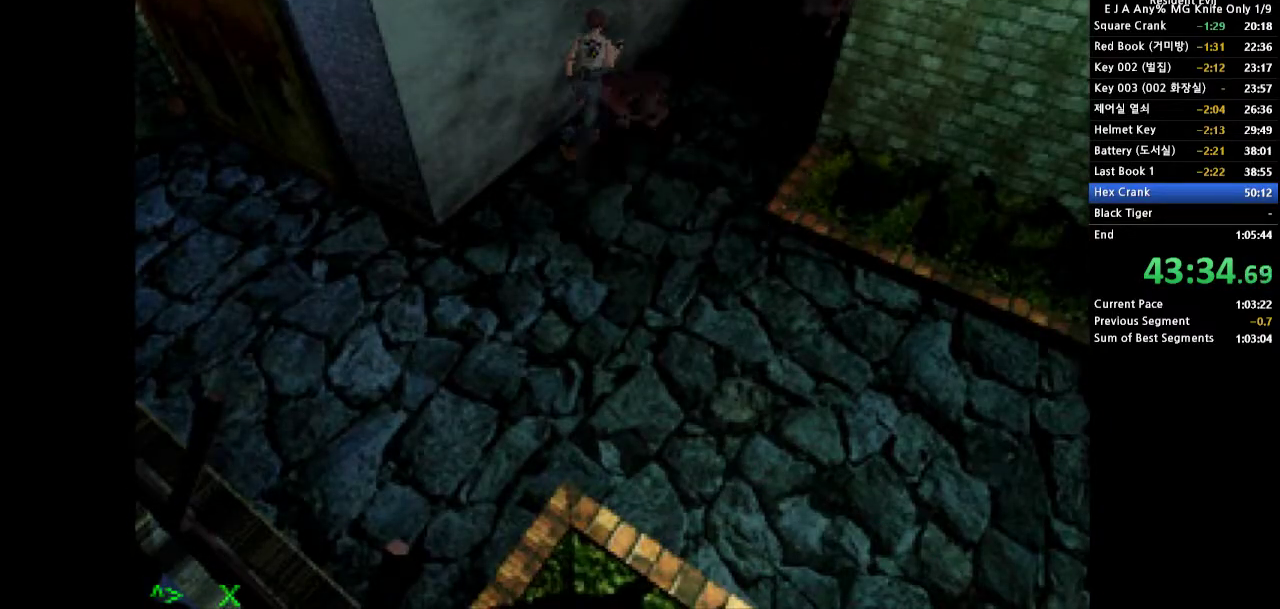
{"buttons": ["CROSS", "DPAD_UP", "DPAD_RIGHT"], "events": []}
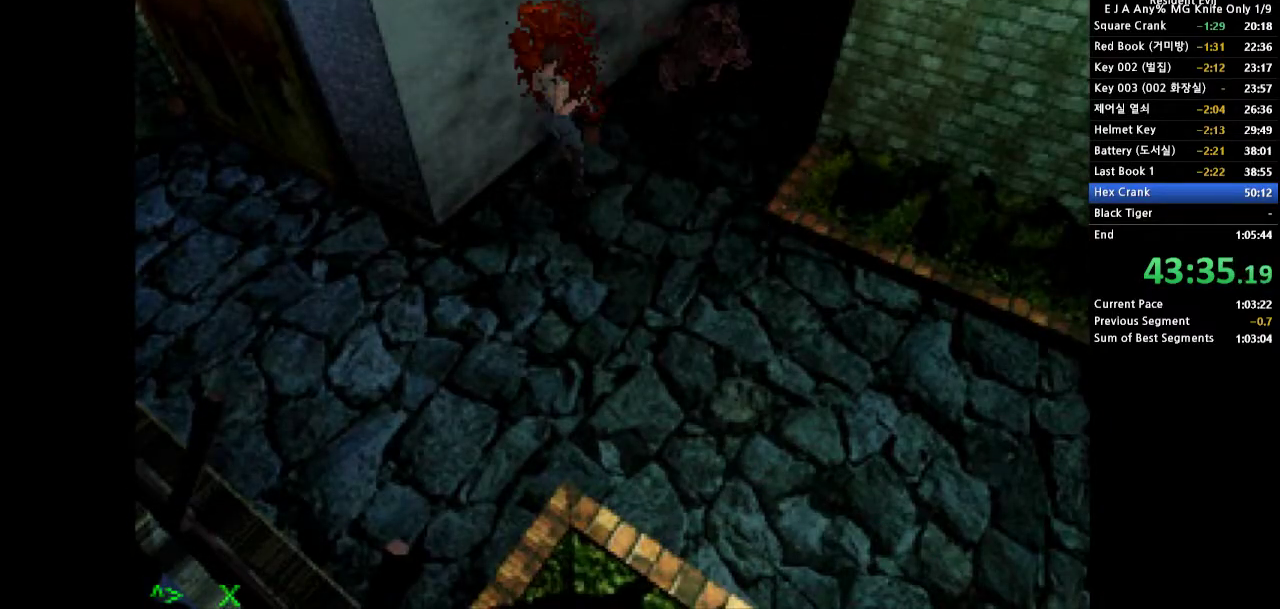
{"buttons": ["CROSS", "DPAD_UP", "DPAD_RIGHT"], "events": []}
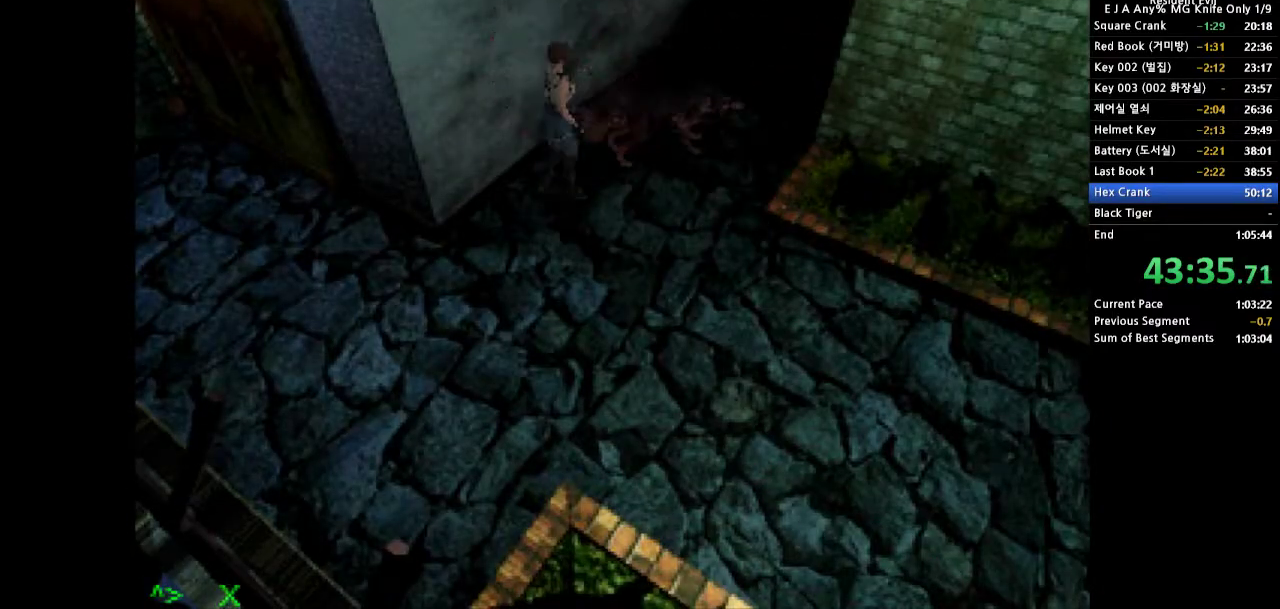
{"buttons": ["CROSS", "DPAD_UP", "DPAD_LEFT"], "events": [[317, "DPAD_RIGHT", "up"], [350, "DPAD_LEFT", "down"]]}
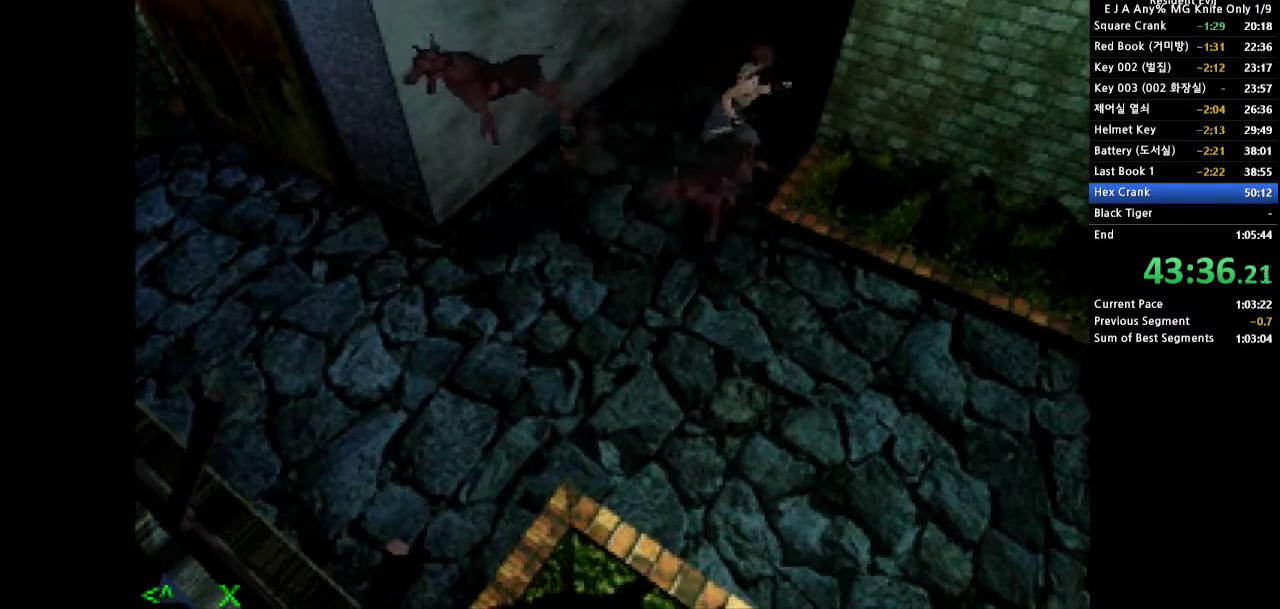
{"buttons": ["CROSS", "DPAD_UP"], "events": [[467, "DPAD_LEFT", "up"]]}
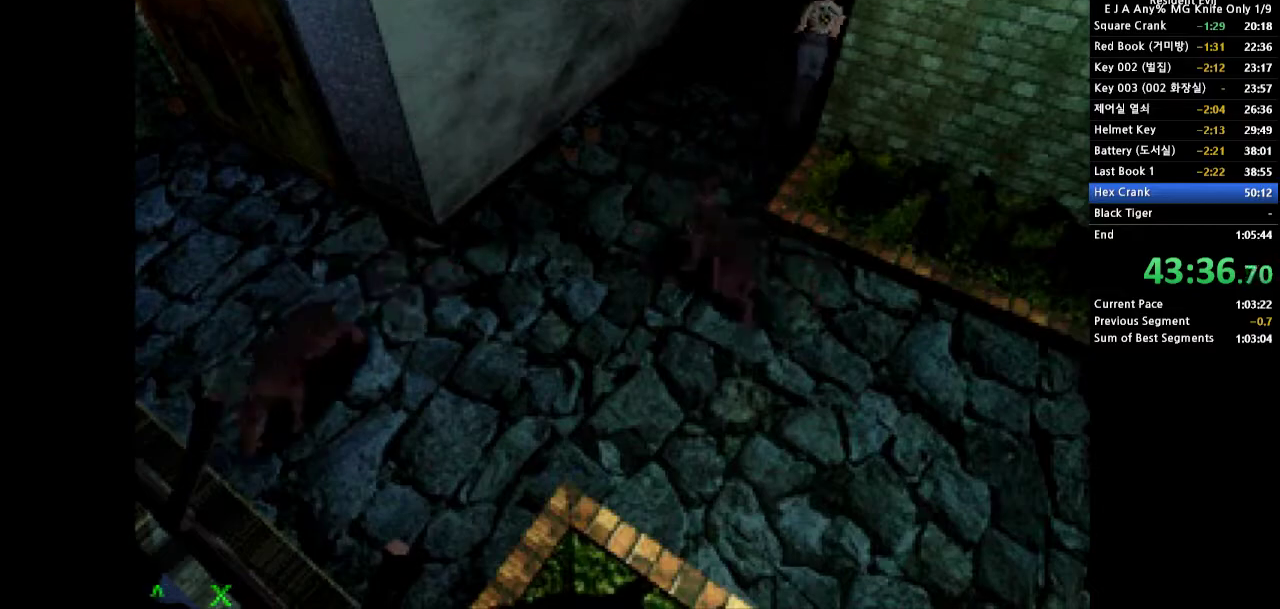
{"buttons": ["CROSS", "DPAD_UP"], "events": [[33, "DPAD_RIGHT", "down"], [167, "DPAD_RIGHT", "up"]]}
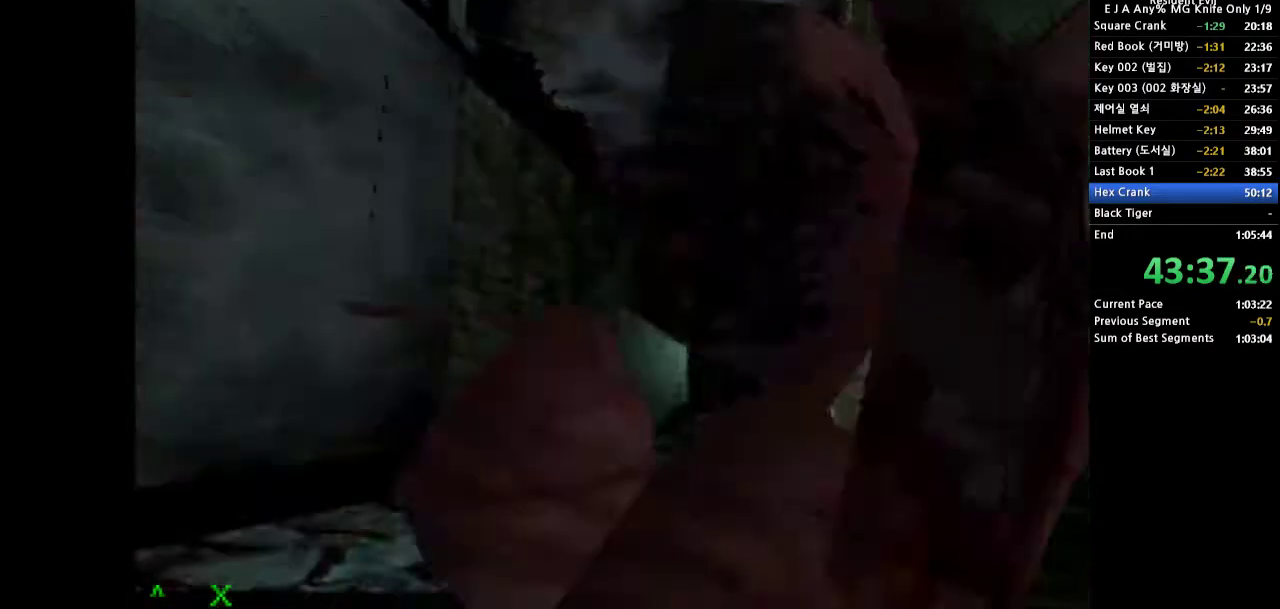
{"buttons": ["CROSS", "DPAD_UP"], "events": [[133, "DPAD_LEFT", "down"], [183, "DPAD_LEFT", "up"]]}
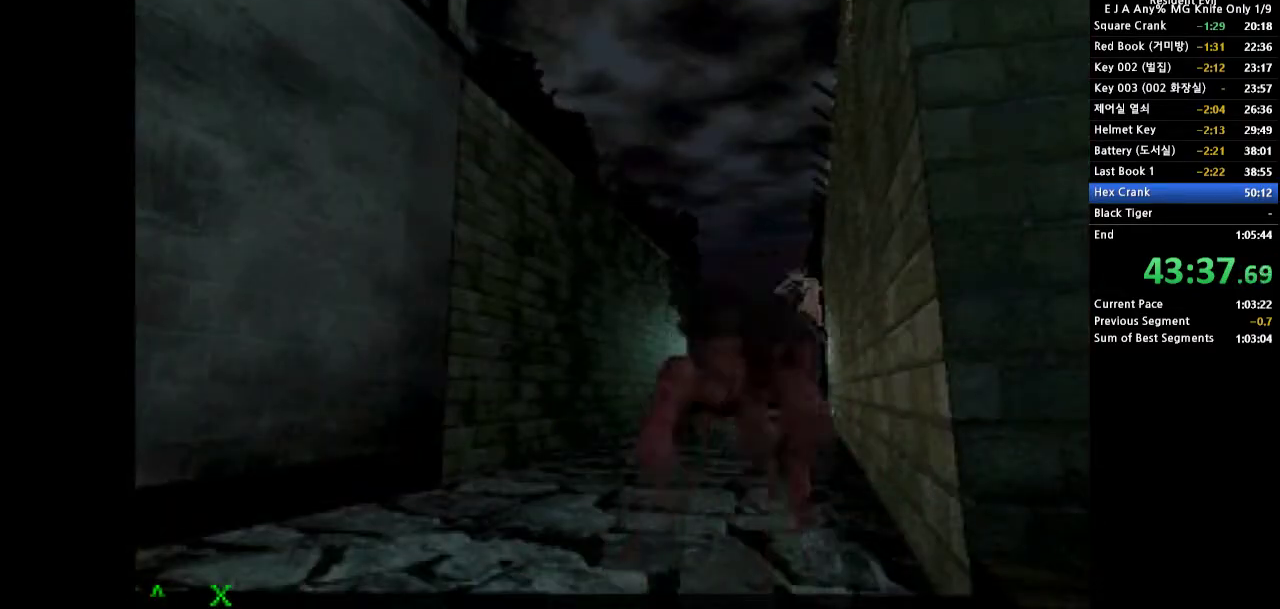
{"buttons": ["CROSS", "DPAD_UP"], "events": []}
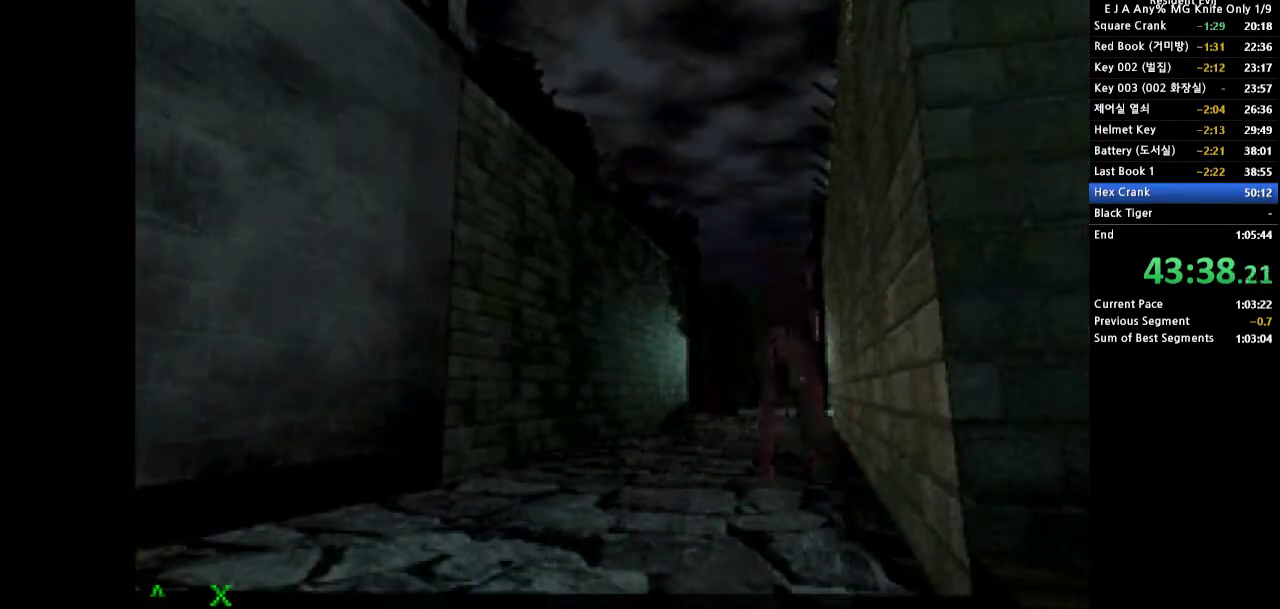
{"buttons": ["CROSS", "DPAD_UP"], "events": []}
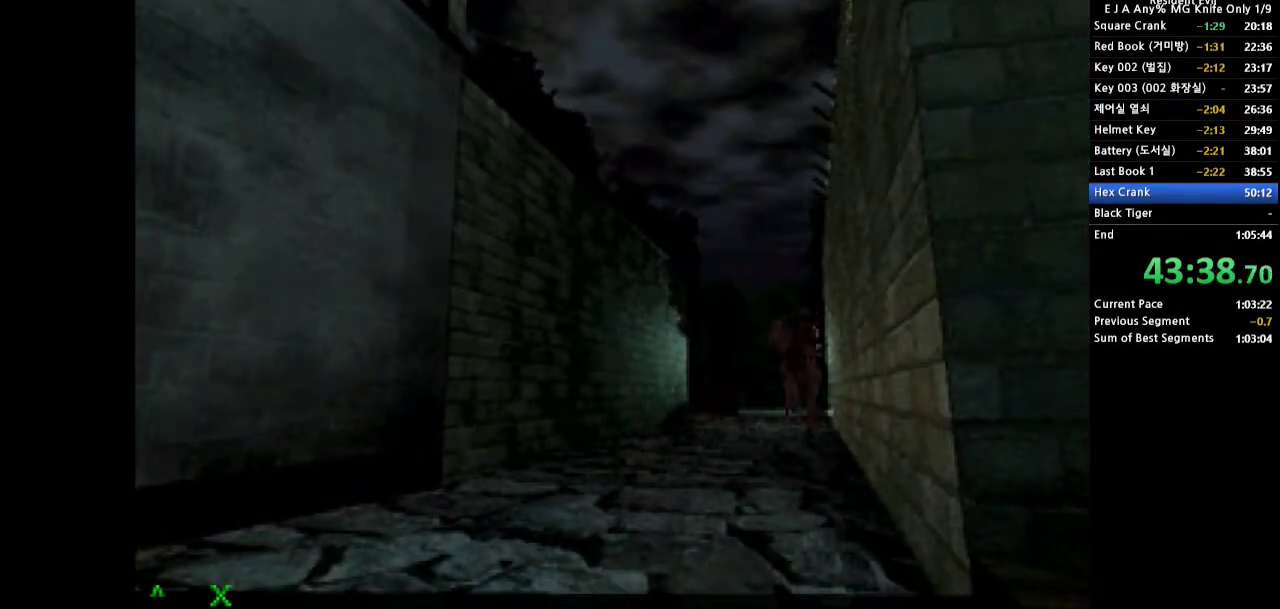
{"buttons": ["CROSS", "DPAD_UP", "DPAD_LEFT"], "events": [[433, "DPAD_LEFT", "down"]]}
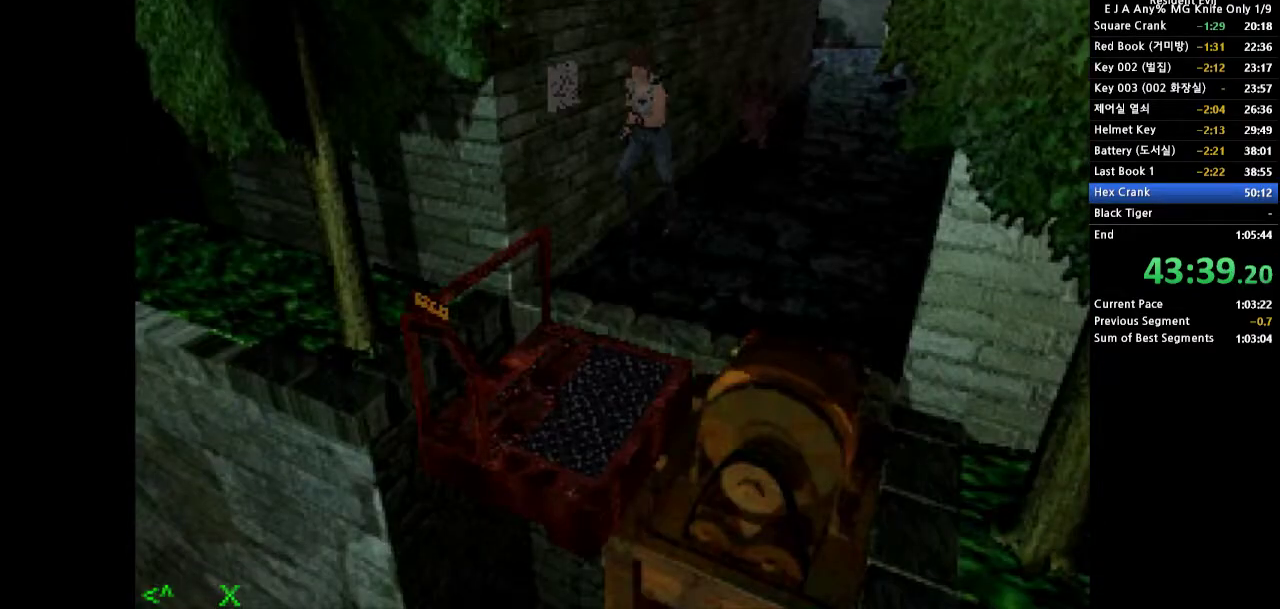
{"buttons": ["CROSS", "DPAD_UP", "DPAD_RIGHT"], "events": [[117, "DPAD_LEFT", "up"], [300, "DPAD_RIGHT", "down"]]}
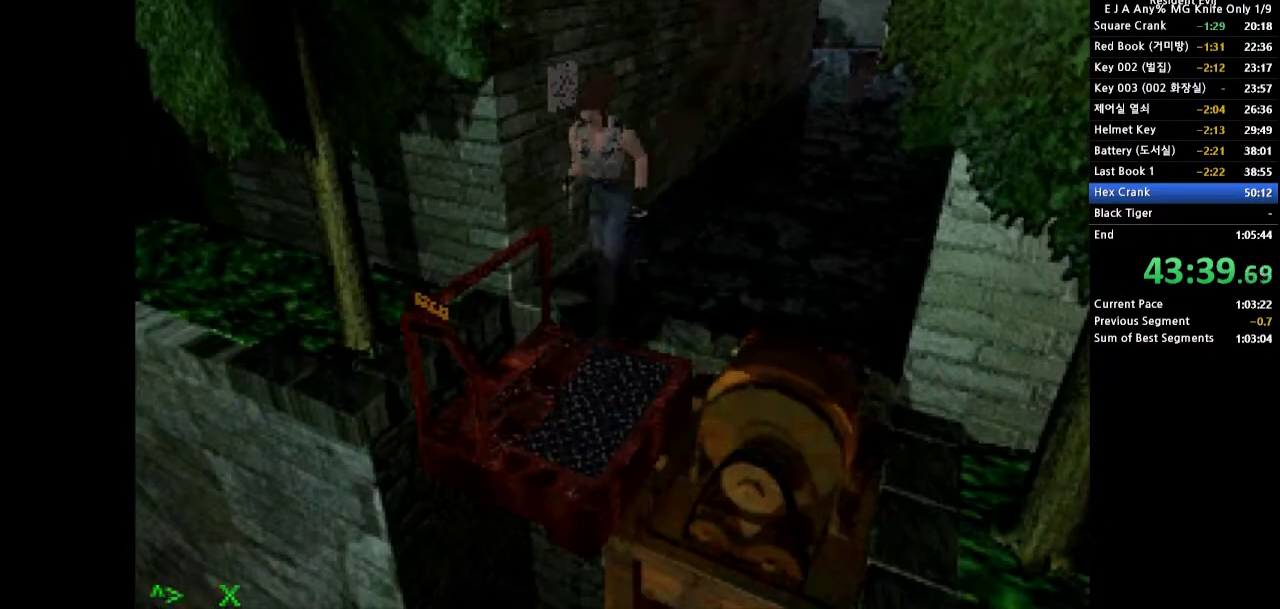
{"buttons": ["SQUARE"], "events": [[17, "SQUARE", "down"], [67, "DPAD_RIGHT", "up"], [100, "SQUARE", "up"], [133, "DPAD_LEFT", "down"], [167, "SQUARE", "down"], [217, "SQUARE", "up"], [300, "DPAD_LEFT", "up"], [317, "SQUARE", "down"], [383, "SQUARE", "up"], [400, "CROSS", "up"], [400, "DPAD_UP", "up"], [467, "SQUARE", "down"]]}
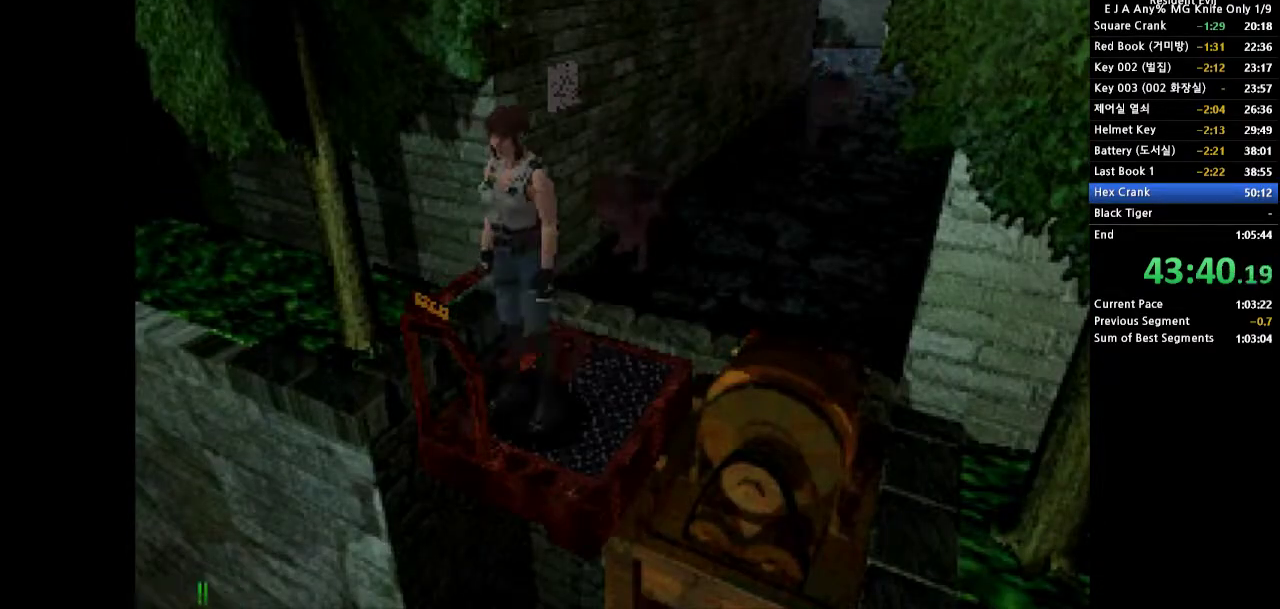
{"buttons": [], "events": [[33, "DPAD_RIGHT", "down"], [33, "SQUARE", "up"], [133, "SQUARE", "down"], [233, "SQUARE", "up"], [283, "DPAD_RIGHT", "up"]]}